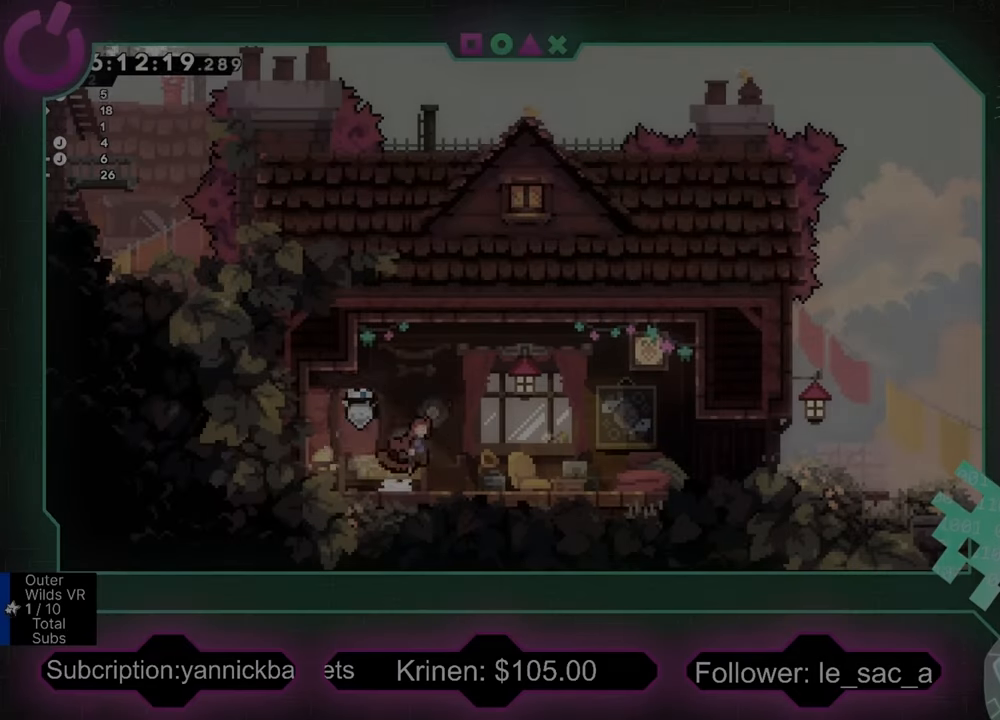
Gameplay with a controller (Xbox layout); each line is a JSON object with the inputs held at the frame after it. "events" lists button and stick changes between this image and that frame as [ms after this image, input, new state], when the widget could be followed in between. Not read: right_stick.
{"buttons": [], "left_stick": "down-right", "events": [[100, "A", "up"], [167, "X", "down"], [333, "A", "down"], [400, "X", "up"], [433, "A", "up"]]}
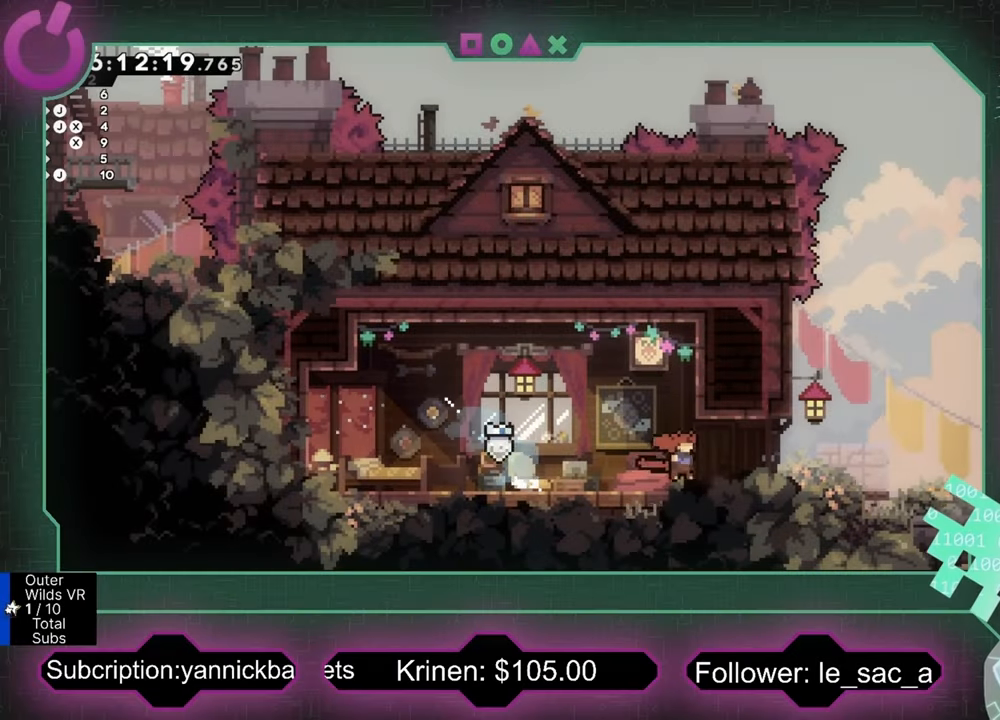
{"buttons": [], "left_stick": "down-right", "events": [[67, "X", "down"], [167, "A", "down"], [233, "X", "up"], [267, "A", "up"]]}
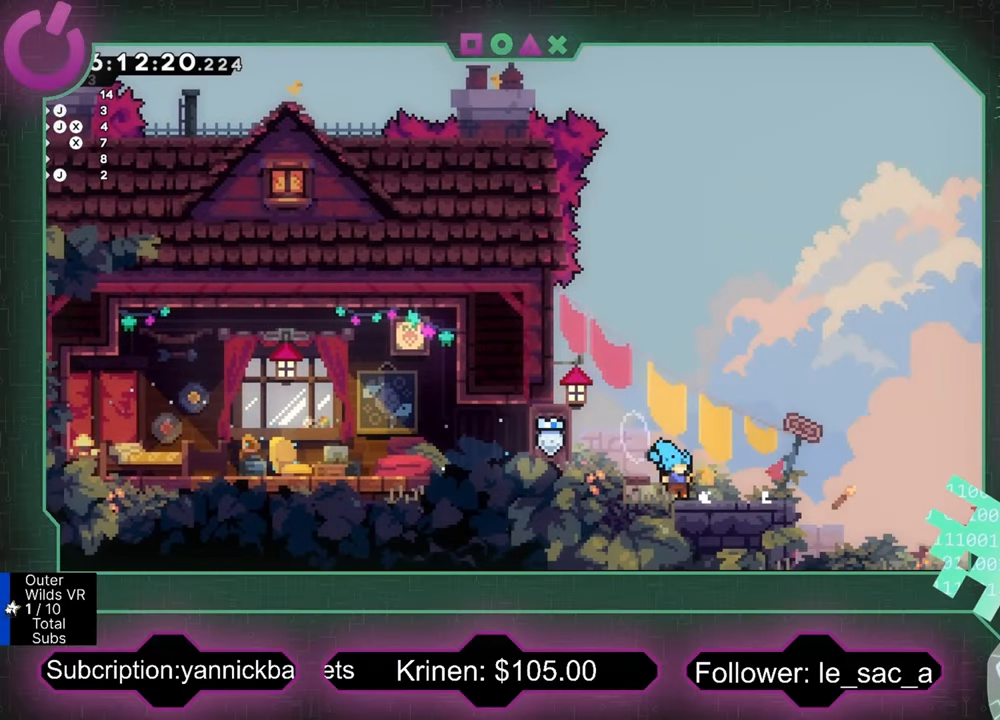
{"buttons": [], "left_stick": "center", "events": [[33, "left_stick", "center"], [100, "START", "down"], [200, "START", "up"], [267, "DPAD_DOWN", "down"], [300, "DPAD_DOWN", "up"], [400, "A", "down"], [500, "A", "up"]]}
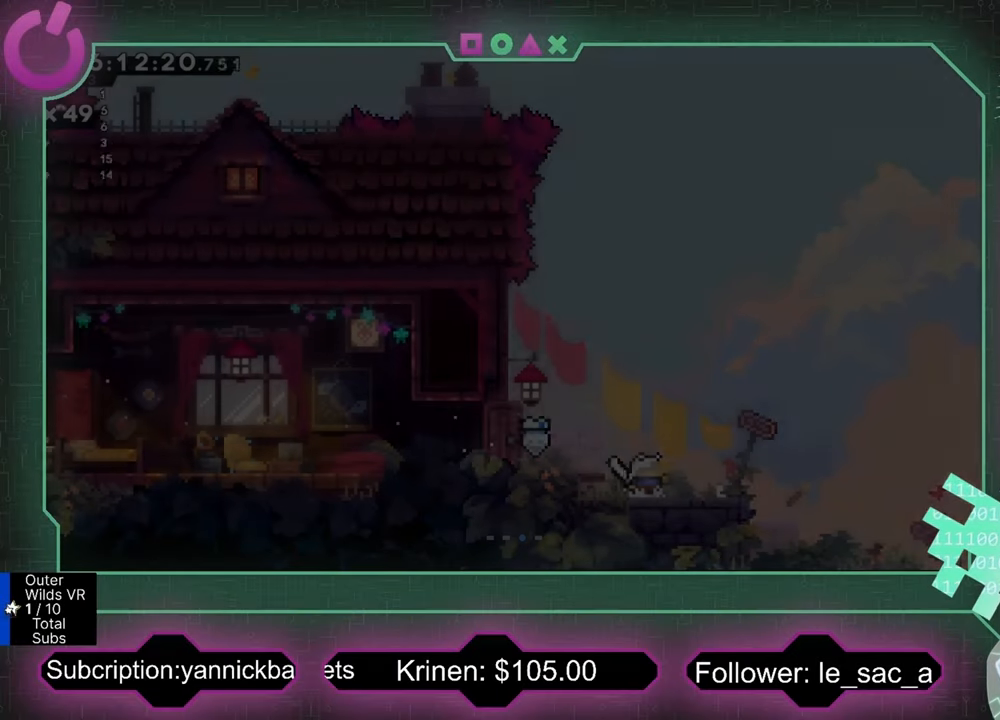
{"buttons": ["X"], "left_stick": "right", "events": [[133, "left_stick", "right"], [500, "X", "down"]]}
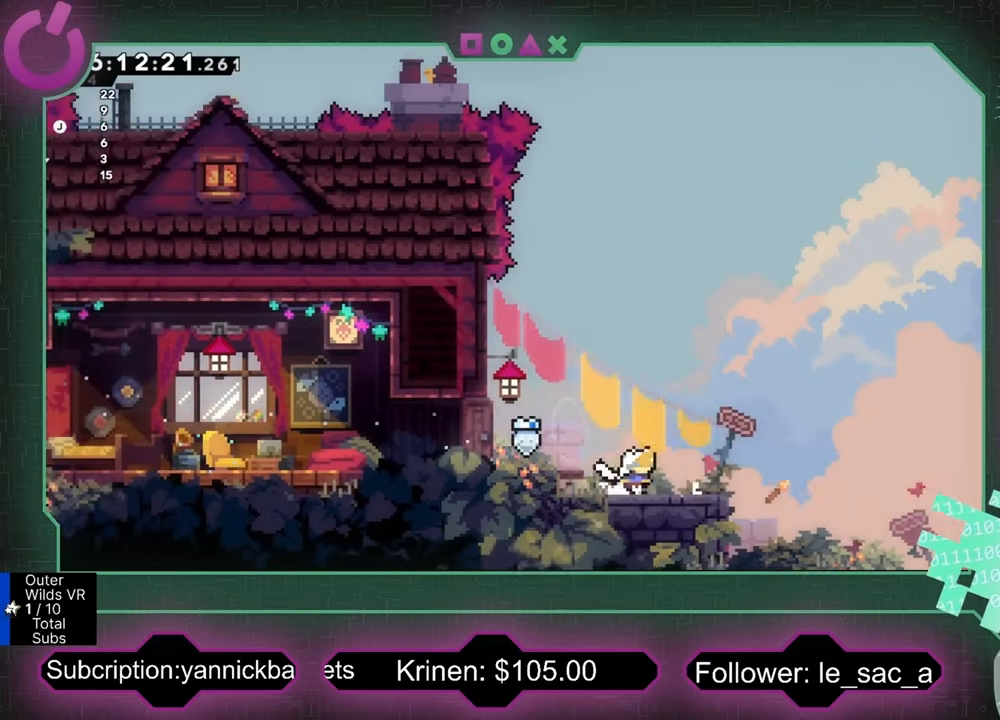
{"buttons": [], "left_stick": "right", "events": [[133, "X", "up"]]}
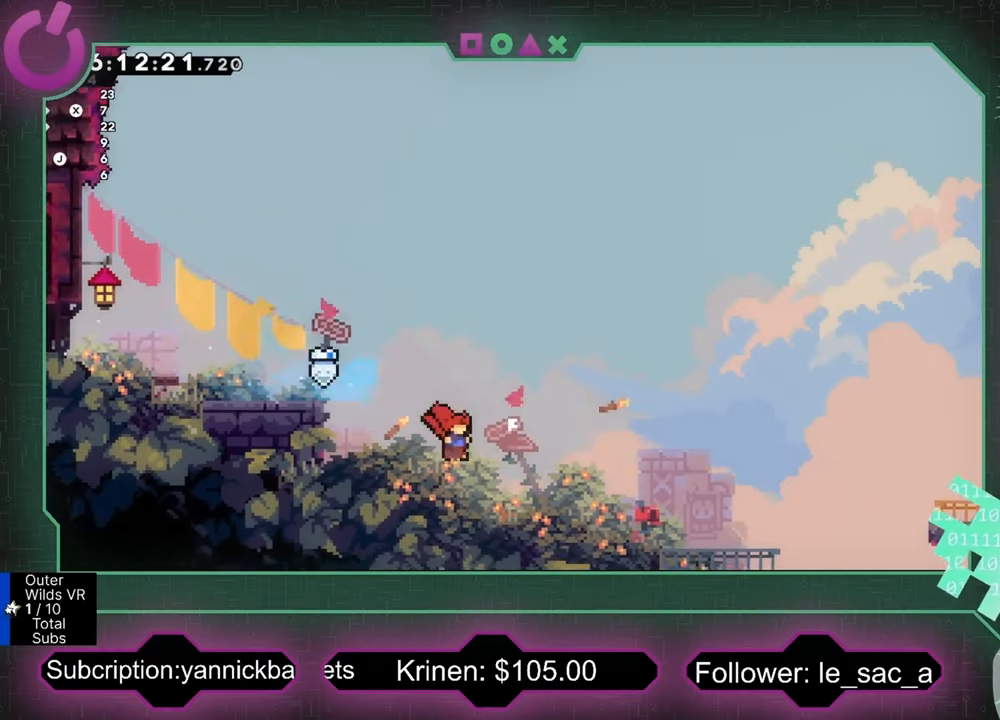
{"buttons": [], "left_stick": "down-right", "events": [[67, "left_stick", "down-right"], [100, "X", "down"], [200, "X", "up"]]}
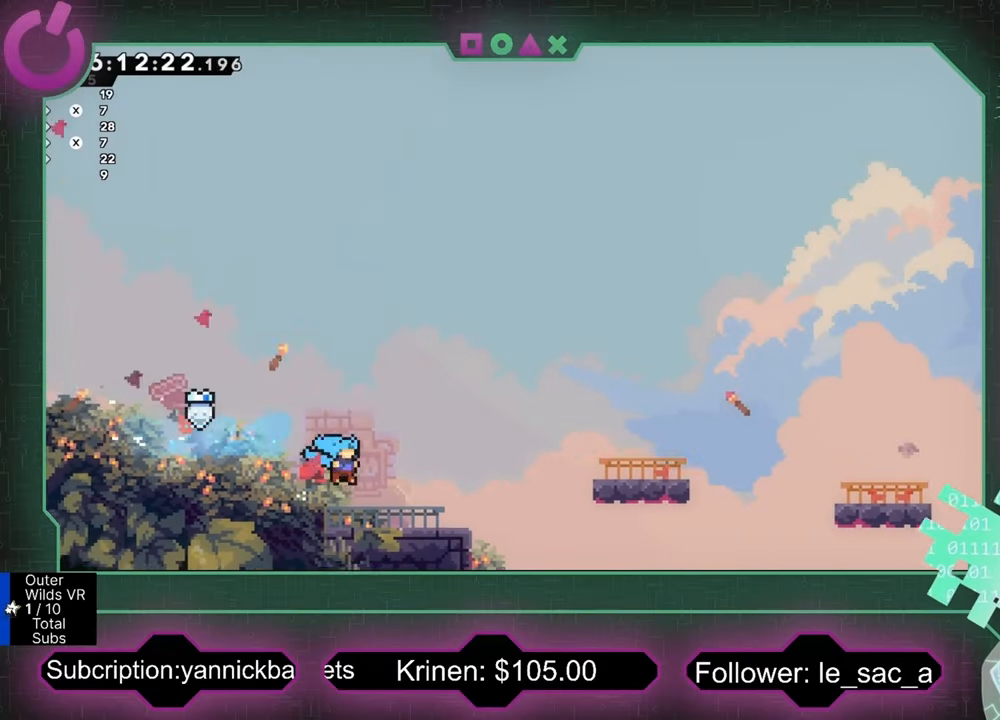
{"buttons": ["A"], "left_stick": "down-right", "events": [[467, "A", "down"]]}
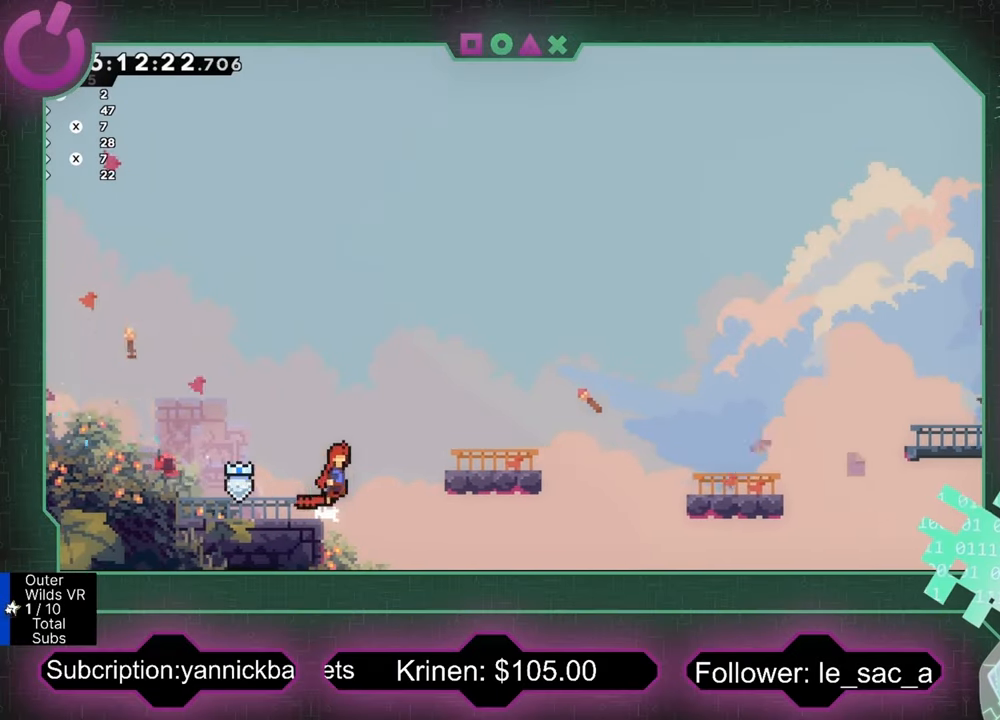
{"buttons": ["A", "X"], "left_stick": "down-right", "events": [[267, "A", "up"], [367, "X", "down"], [500, "A", "down"]]}
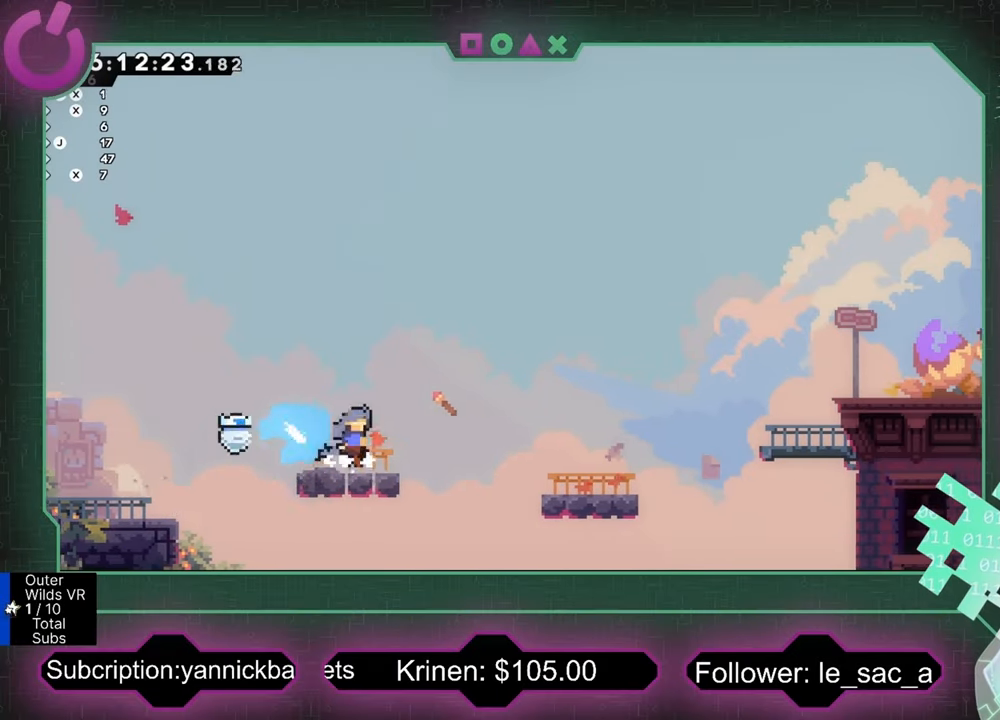
{"buttons": ["A"], "left_stick": "down-right", "events": [[67, "X", "up"], [133, "A", "up"], [300, "A", "down"]]}
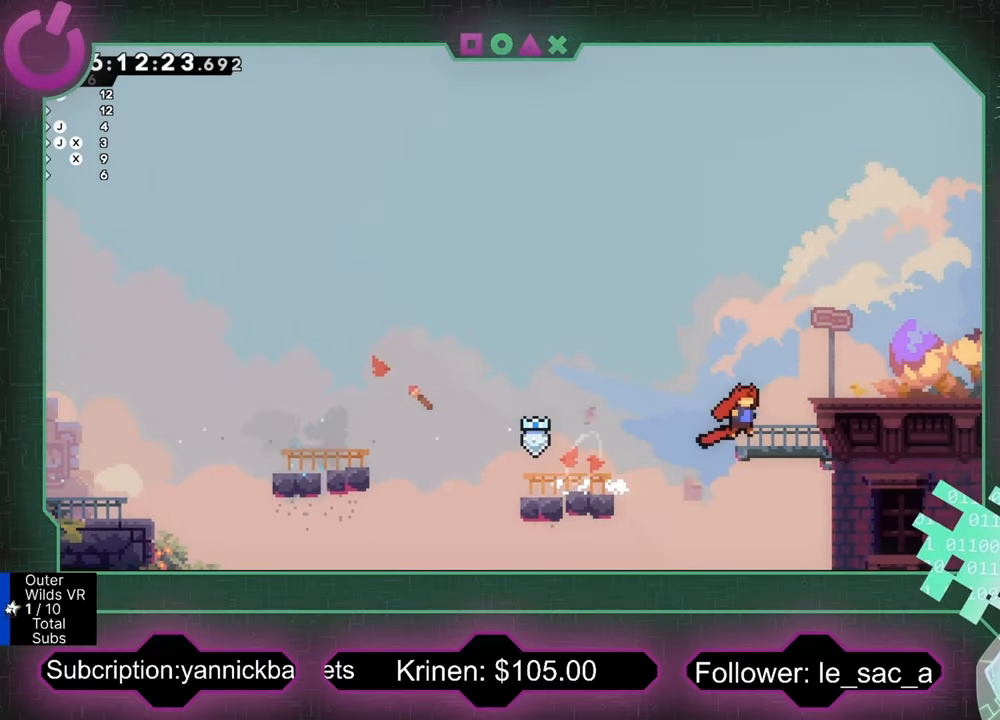
{"buttons": [], "left_stick": "down-right", "events": [[67, "A", "up"], [67, "R2", "down"], [134, "A", "down"], [300, "A", "up"], [300, "R2", "up"]]}
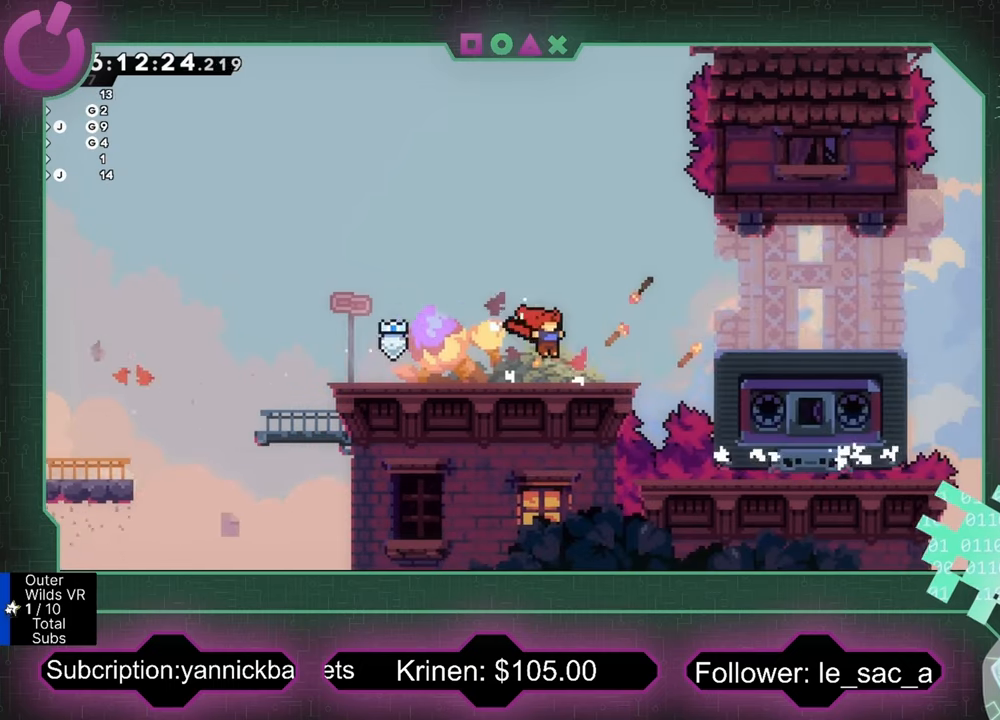
{"buttons": [], "left_stick": "right", "events": [[100, "left_stick", "center"], [500, "left_stick", "right"]]}
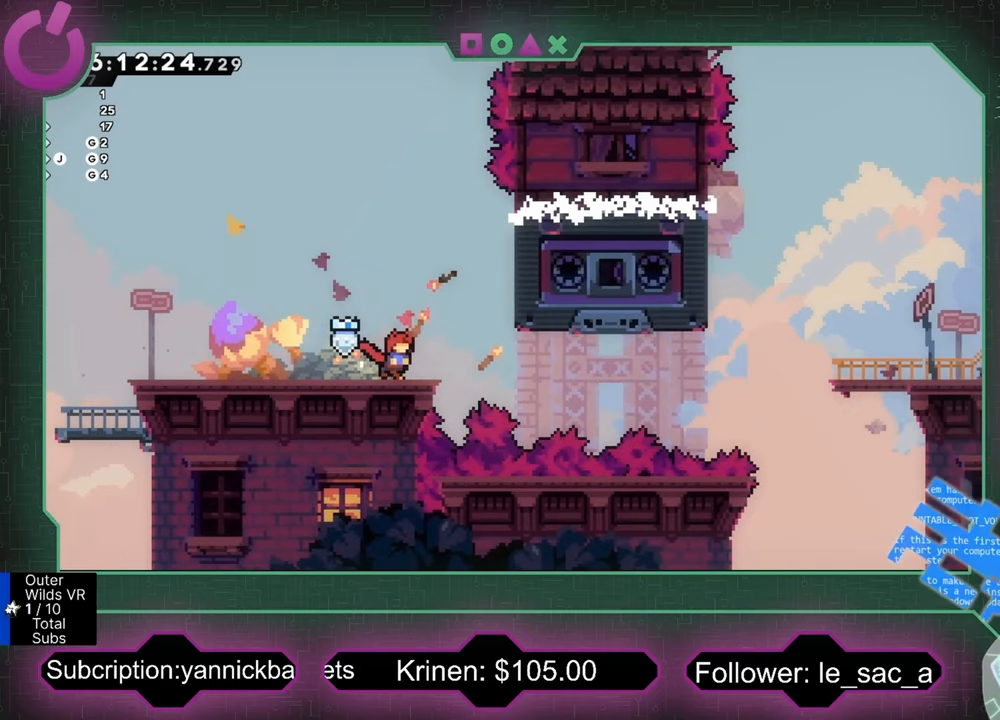
{"buttons": [], "left_stick": "center", "events": [[67, "left_stick", "center"], [300, "left_stick", "down"], [434, "left_stick", "center"]]}
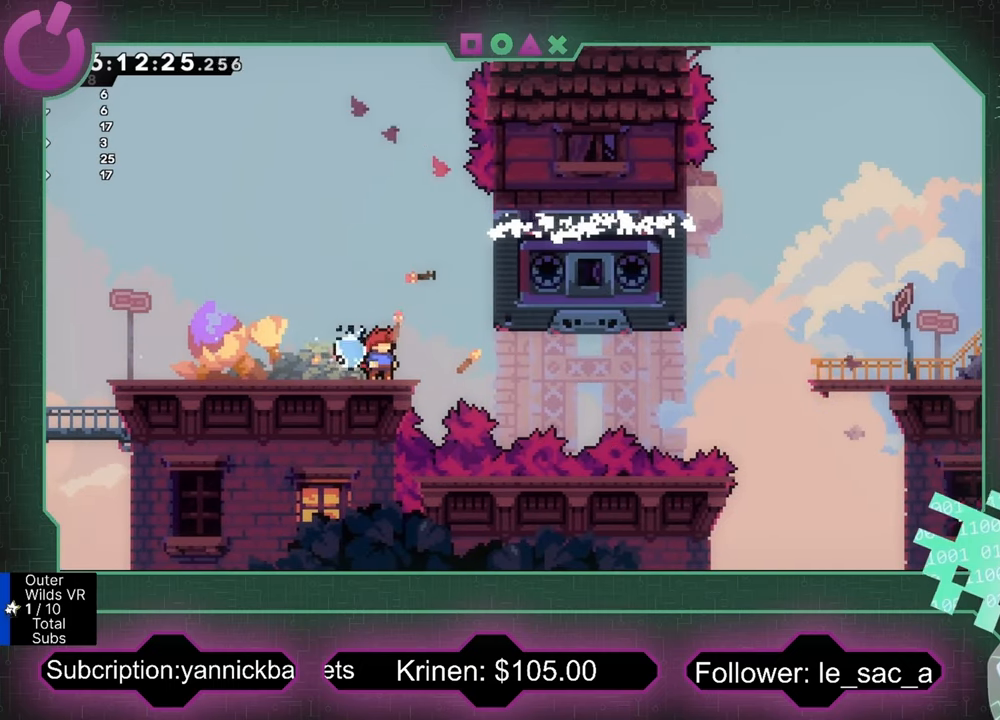
{"buttons": [], "left_stick": "center", "events": [[34, "left_stick", "down"], [167, "left_stick", "center"]]}
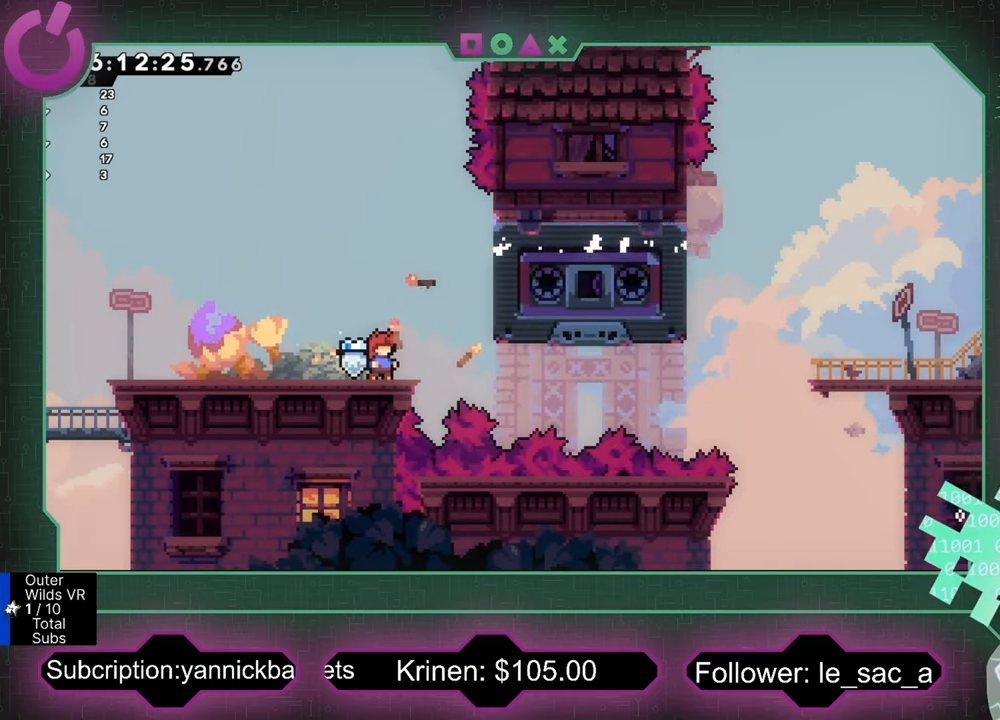
{"buttons": [], "left_stick": "down-right", "events": [[67, "left_stick", "right"], [134, "left_stick", "down-right"], [234, "A", "down"], [467, "A", "up"]]}
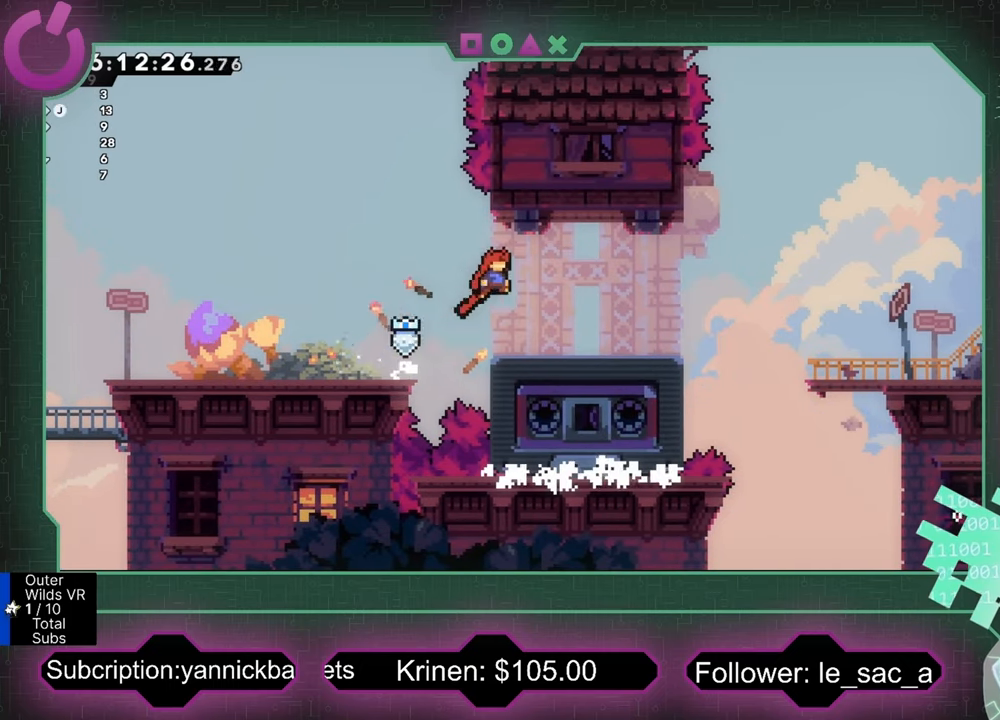
{"buttons": [], "left_stick": "down-right", "events": [[100, "X", "down"], [300, "A", "down"], [400, "X", "up"], [500, "A", "up"]]}
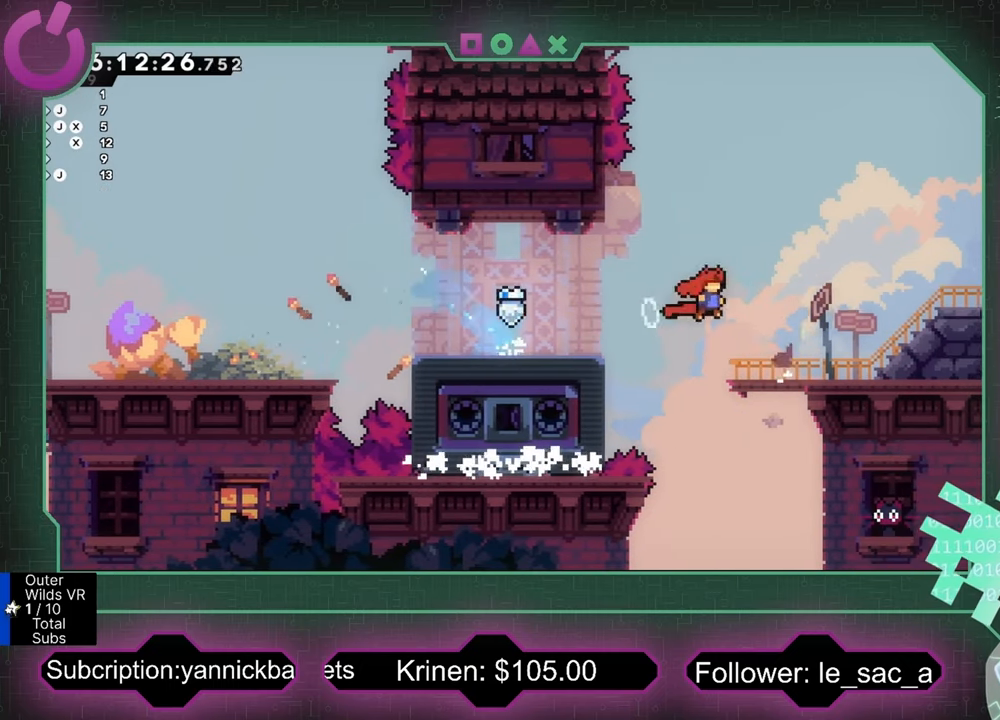
{"buttons": [], "left_stick": "down-right", "events": []}
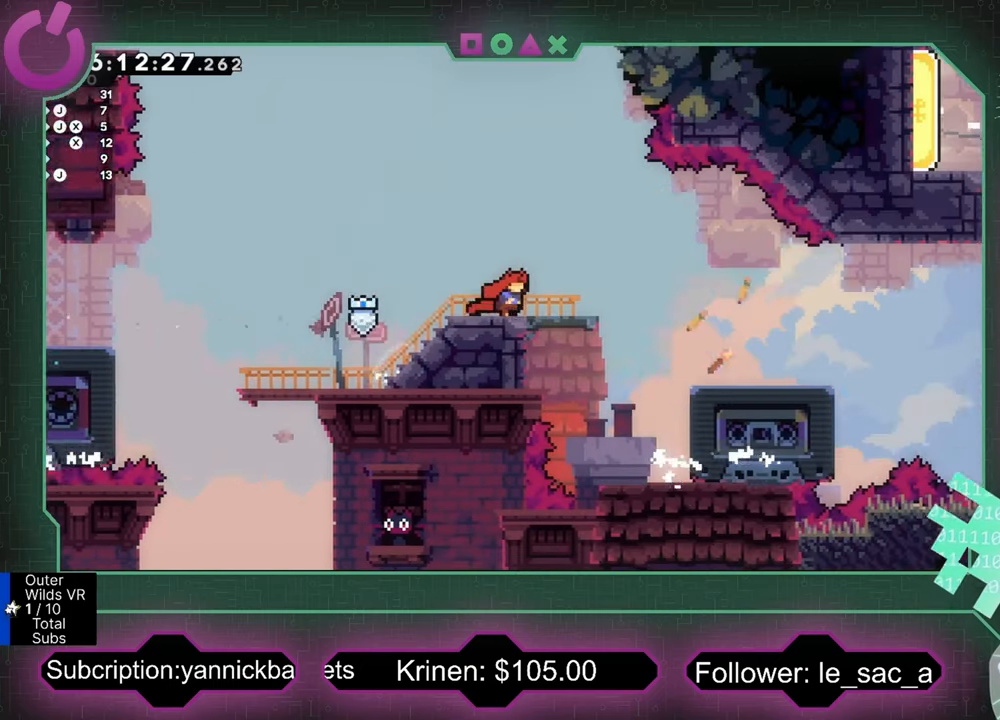
{"buttons": [], "left_stick": "center", "events": [[100, "left_stick", "center"], [334, "left_stick", "right"], [400, "left_stick", "center"]]}
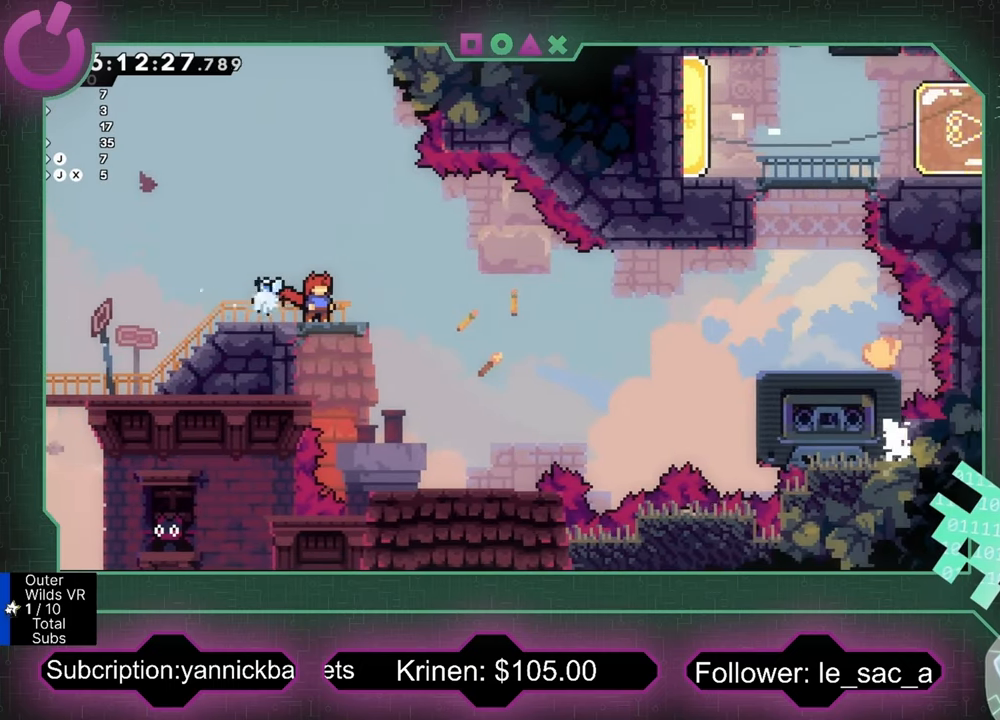
{"buttons": [], "left_stick": "down", "events": [[167, "left_stick", "down"], [300, "left_stick", "center"], [367, "left_stick", "down"]]}
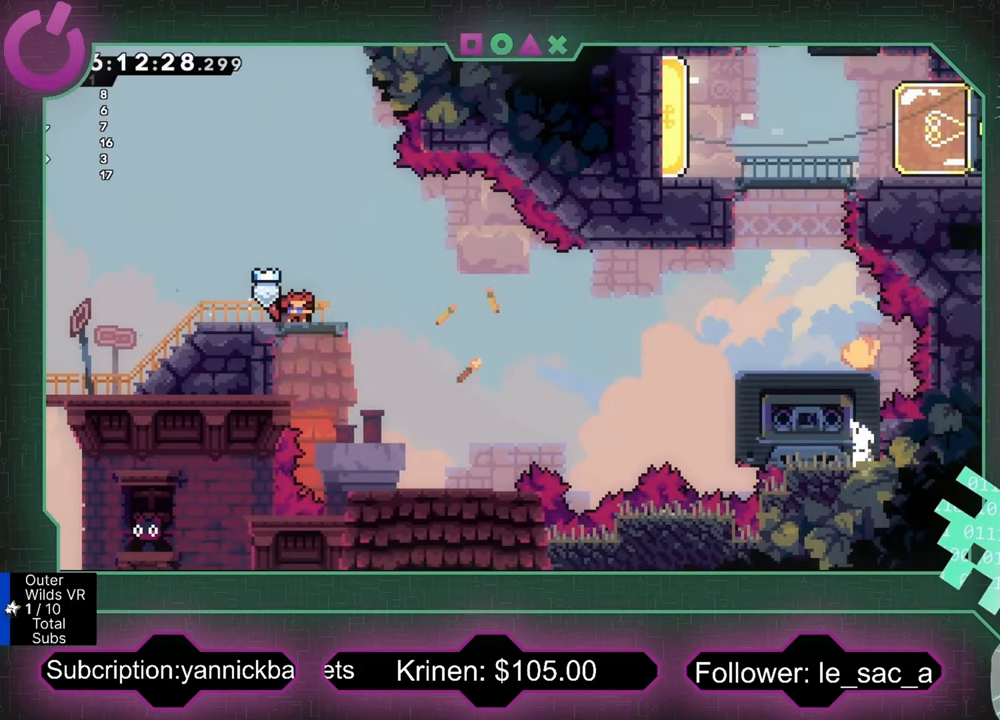
{"buttons": [], "left_stick": "center", "events": [[34, "left_stick", "center"]]}
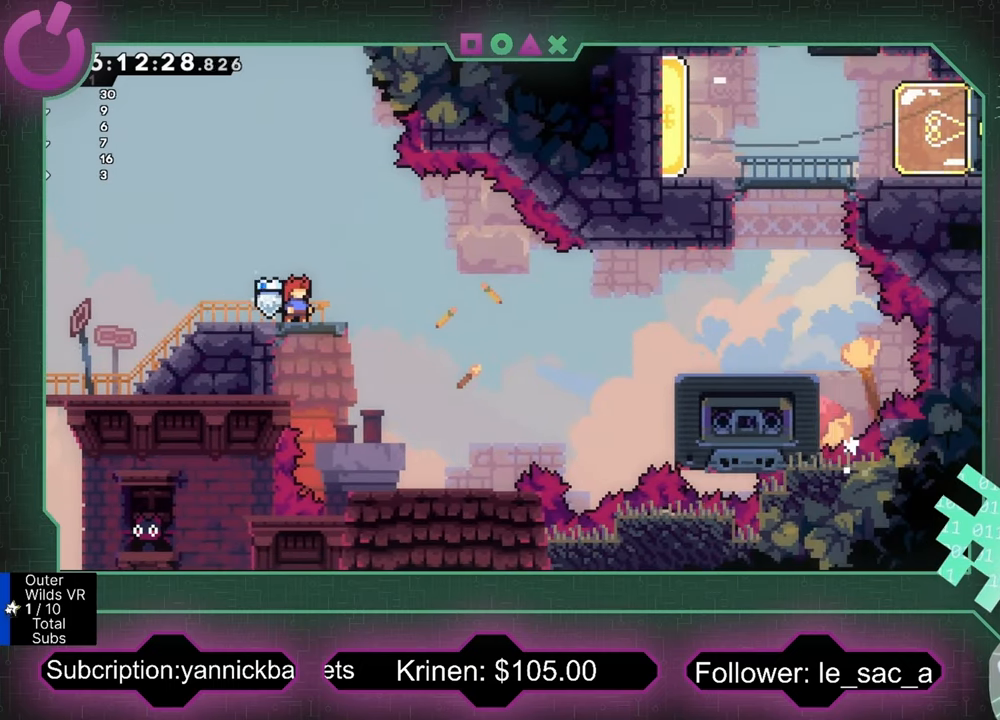
{"buttons": [], "left_stick": "down-right", "events": [[166, "left_stick", "down-right"], [333, "A", "down"], [400, "A", "up"]]}
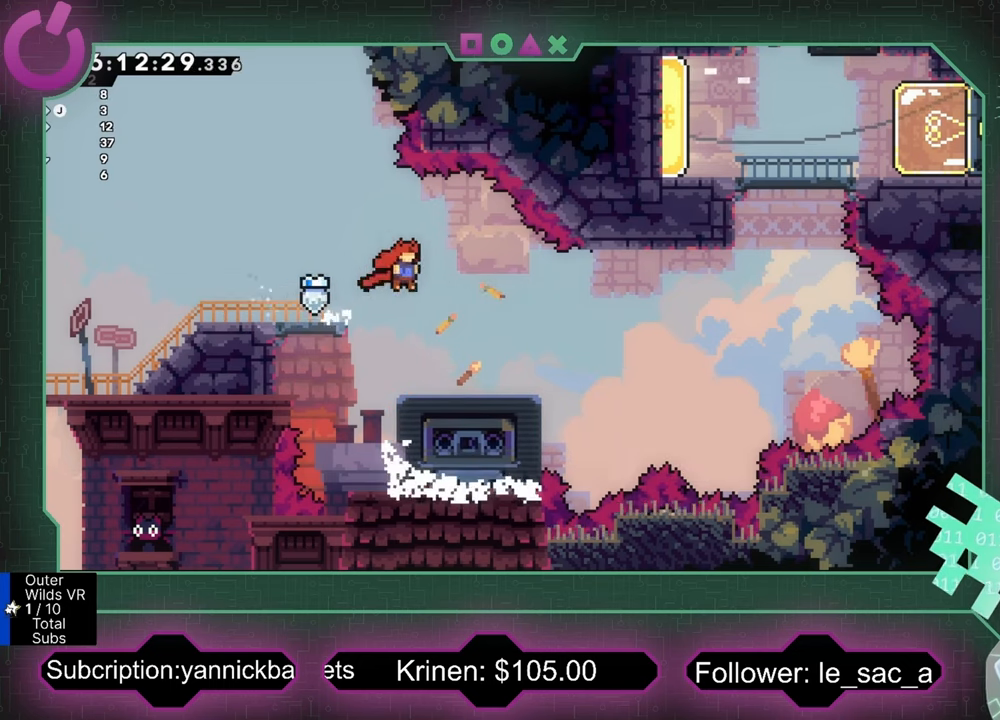
{"buttons": ["A", "R2"], "left_stick": "down-right", "events": [[166, "X", "down"], [300, "R2", "down"], [366, "A", "down"], [500, "X", "up"]]}
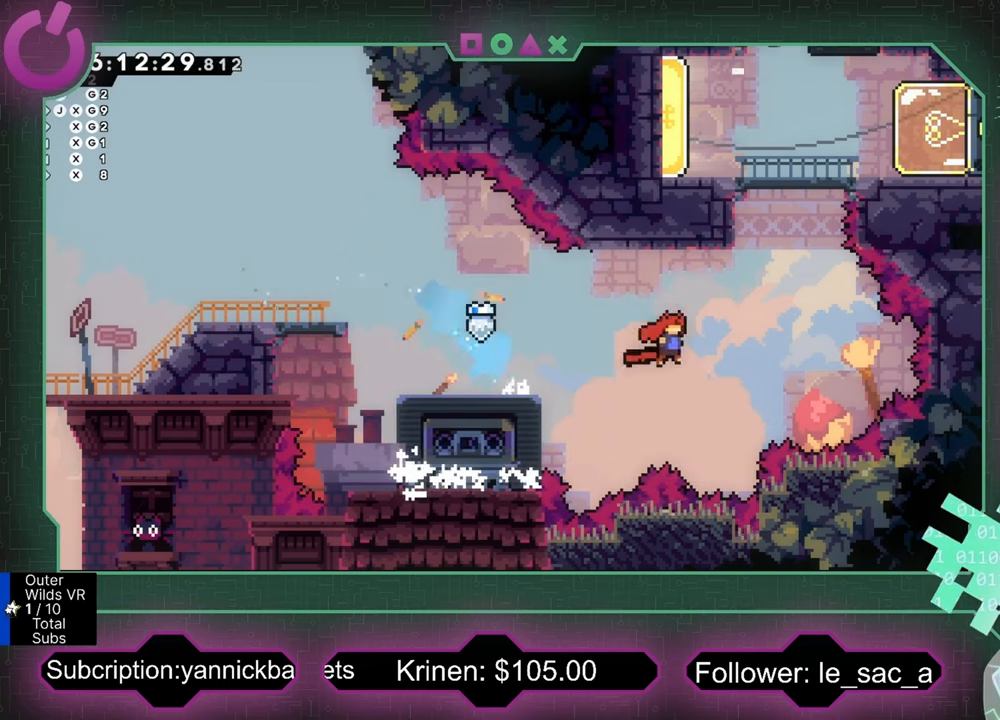
{"buttons": ["R2"], "left_stick": "up-left", "events": [[66, "A", "up"], [100, "left_stick", "up"], [200, "X", "down"], [333, "left_stick", "up-left"], [400, "X", "up"]]}
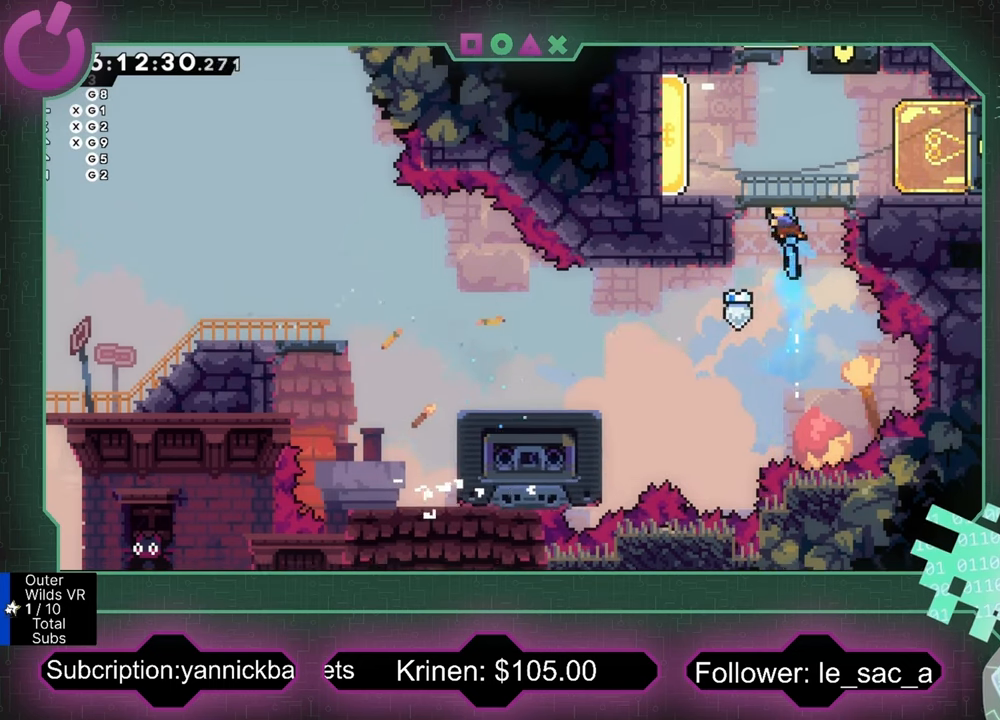
{"buttons": ["X"], "left_stick": "left", "events": [[166, "A", "down"], [266, "A", "up"], [300, "R2", "up"], [300, "left_stick", "left"], [500, "X", "down"]]}
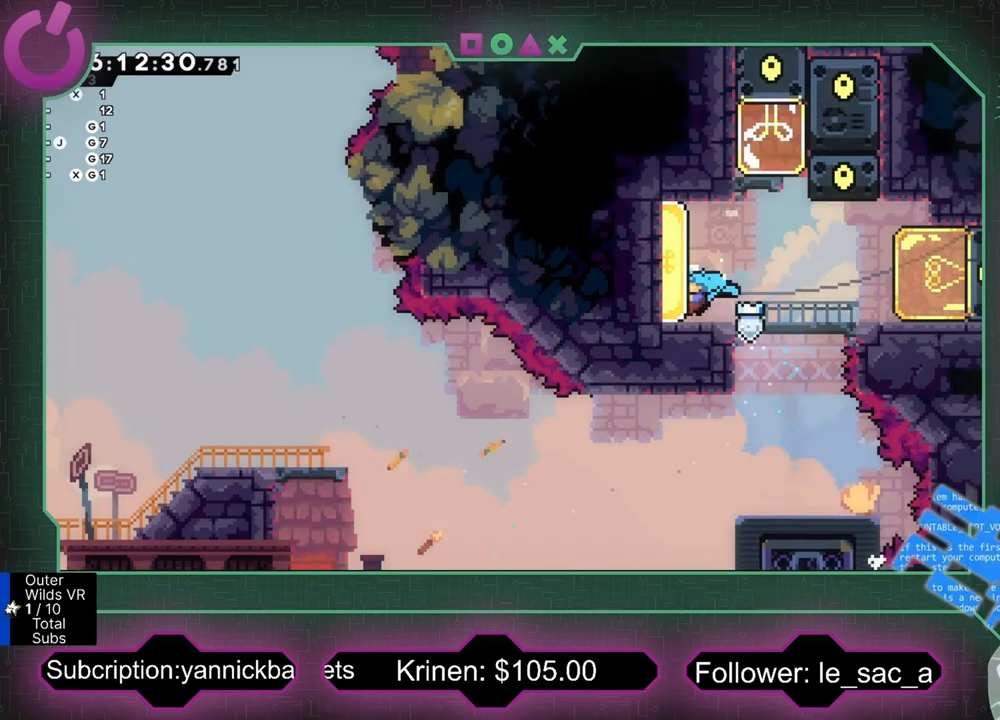
{"buttons": [], "left_stick": "down-right", "events": [[100, "X", "up"], [166, "left_stick", "down-right"], [333, "X", "down"], [500, "X", "up"]]}
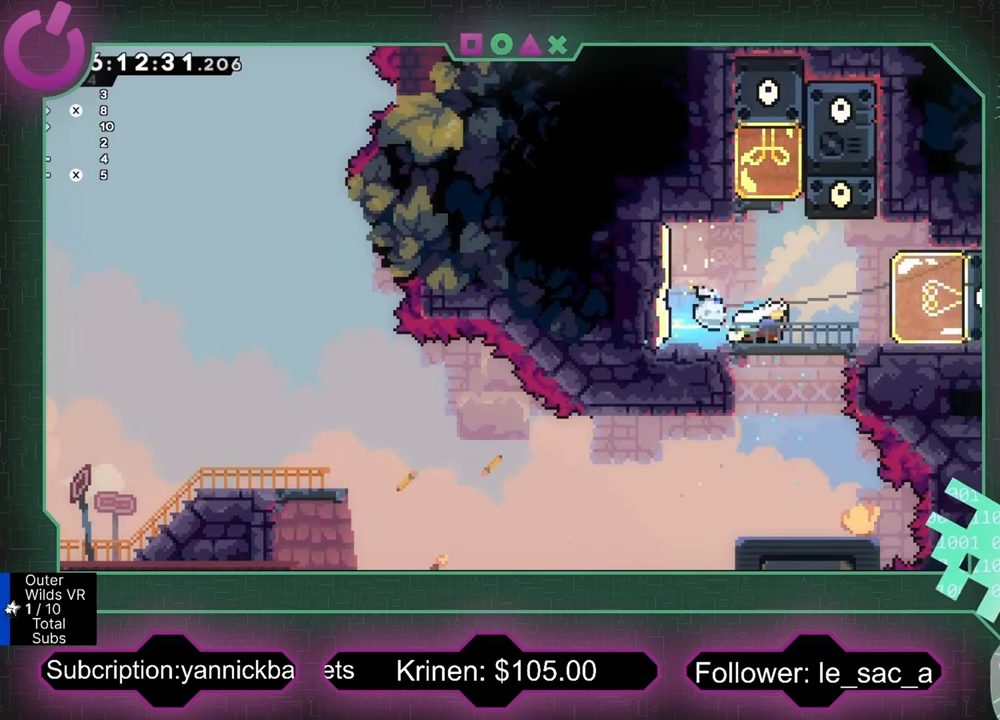
{"buttons": [], "left_stick": "right", "events": [[300, "left_stick", "center"], [433, "left_stick", "right"]]}
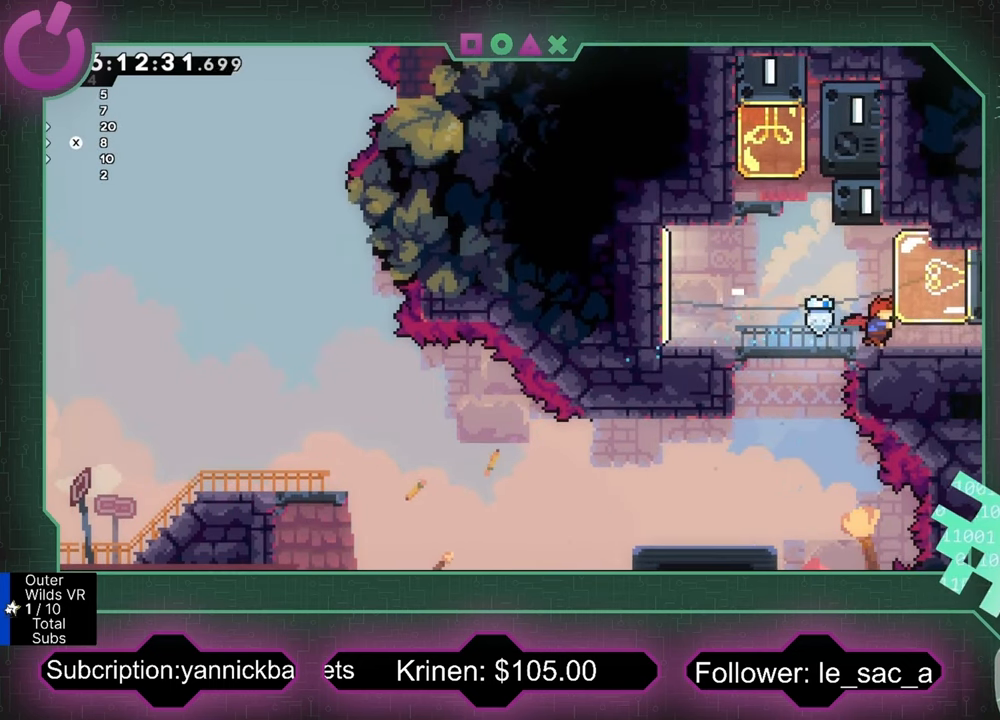
{"buttons": [], "left_stick": "right", "events": [[33, "X", "down"], [166, "X", "up"]]}
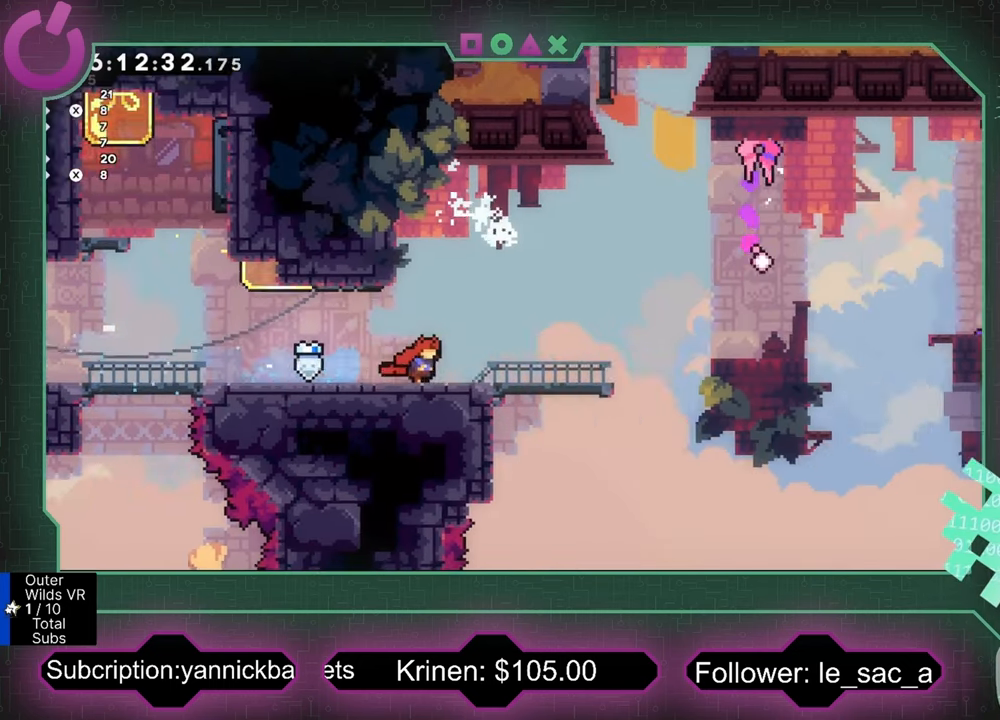
{"buttons": [], "left_stick": "right", "events": []}
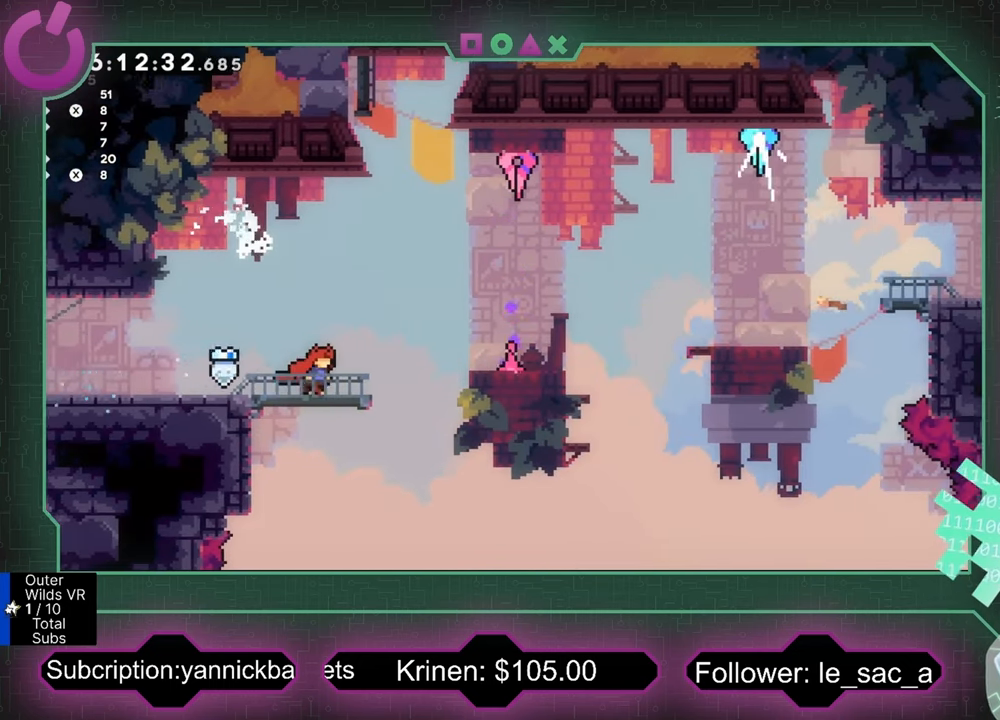
{"buttons": [], "left_stick": "right", "events": [[166, "A", "down"], [366, "A", "up"]]}
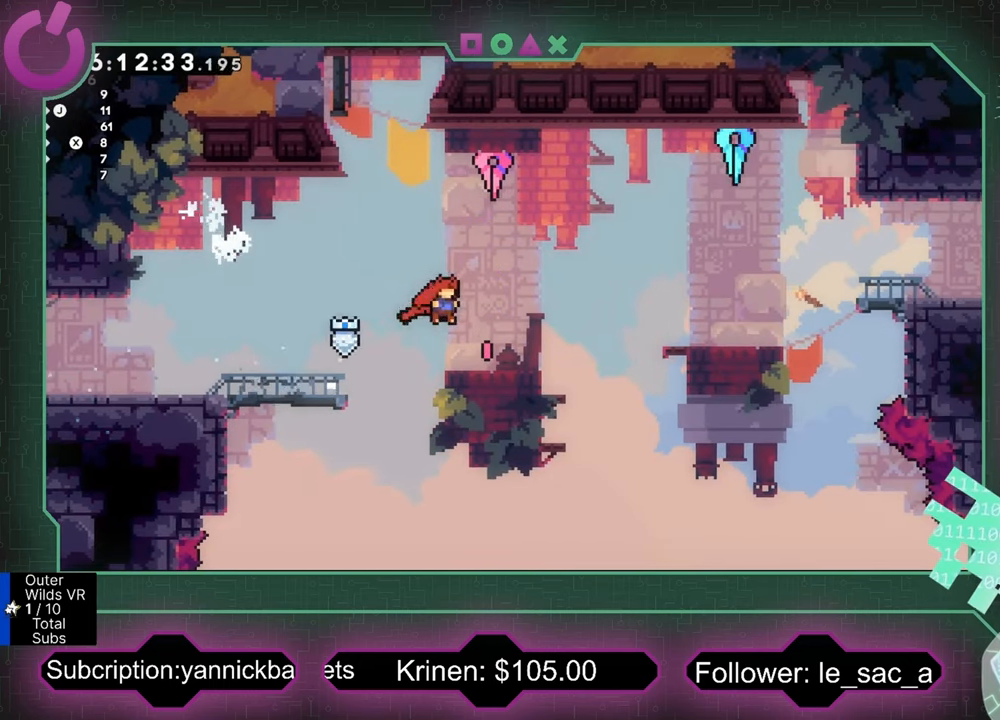
{"buttons": ["A"], "left_stick": "right", "events": [[366, "A", "down"]]}
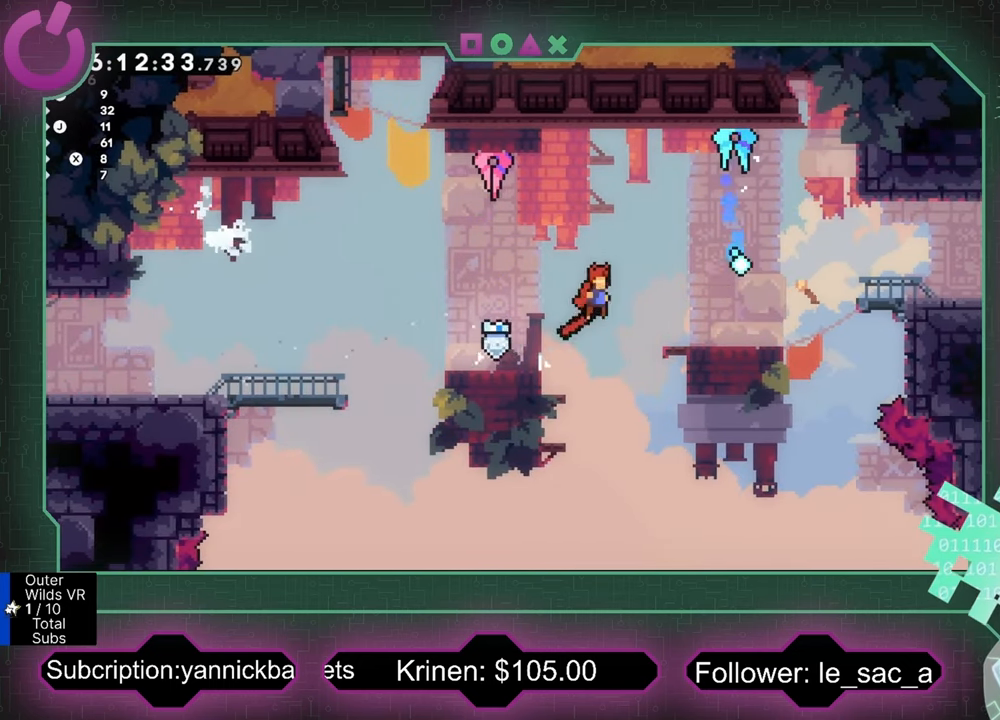
{"buttons": ["A"], "left_stick": "right", "events": [[133, "A", "up"], [233, "left_stick", "center"], [300, "left_stick", "right"], [433, "A", "down"]]}